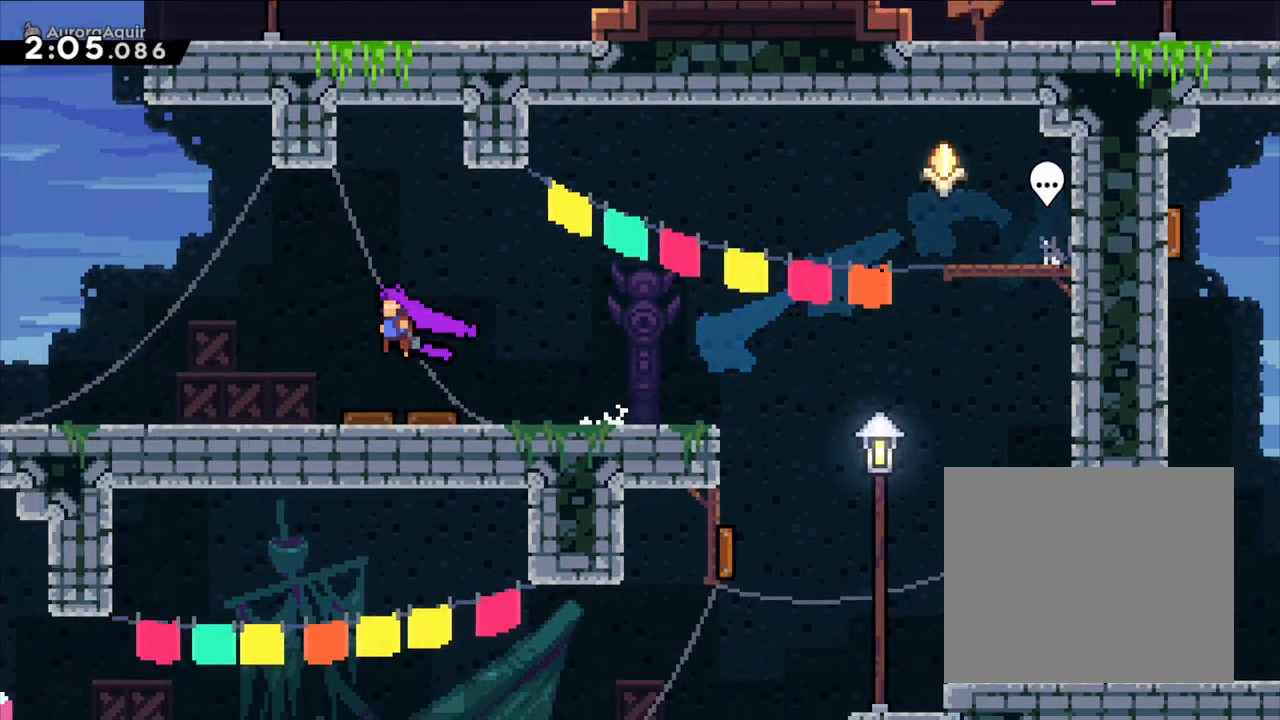
Gameplay with a controller (Nintendo layout); each line is a JSON object with the inputs held at the frame after it. "events" lists button and stick changes between this image and that frame as [ms after this image, input, new state], when the widget could be followed in between. Not read: L1 L3 R1 R3 SELECT.
{"buttons": ["Y"], "left_stick": "up-right", "right_stick": "center", "events": [[283, "Y", "down"], [317, "left_stick", "up"], [483, "left_stick", "up-right"], [500, "B", "up"]]}
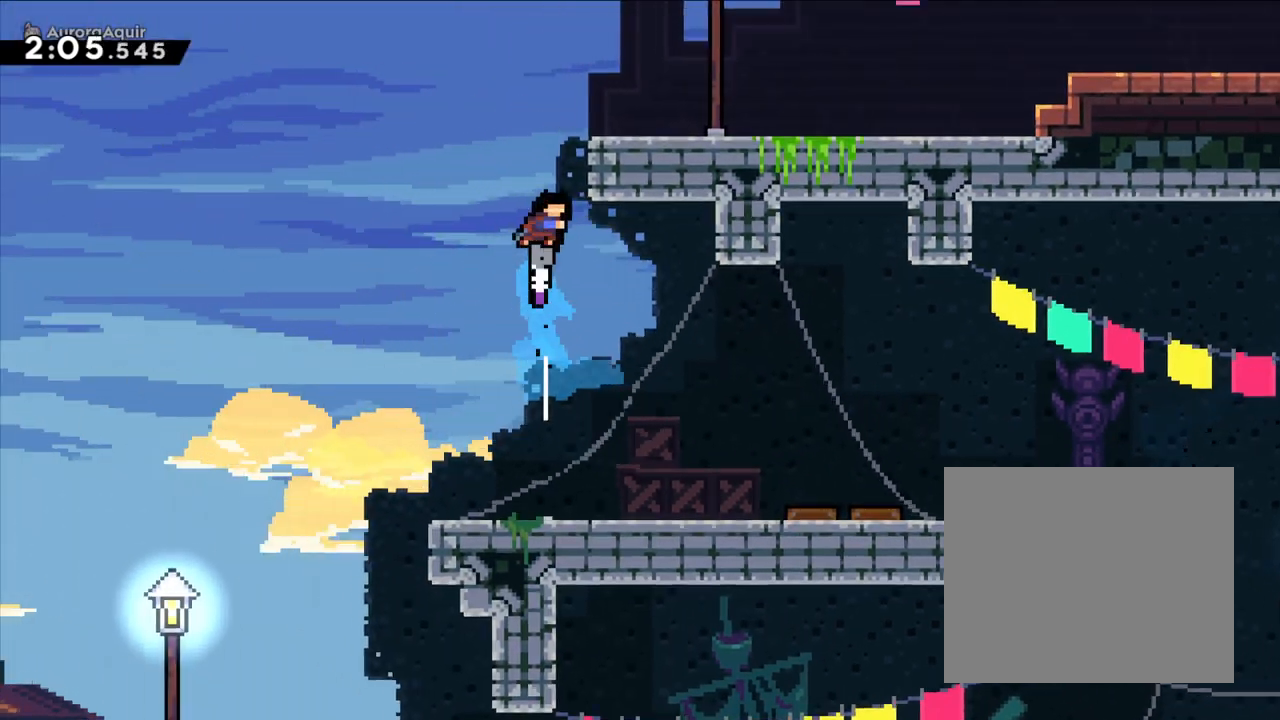
{"buttons": [], "left_stick": "right", "right_stick": "center"}
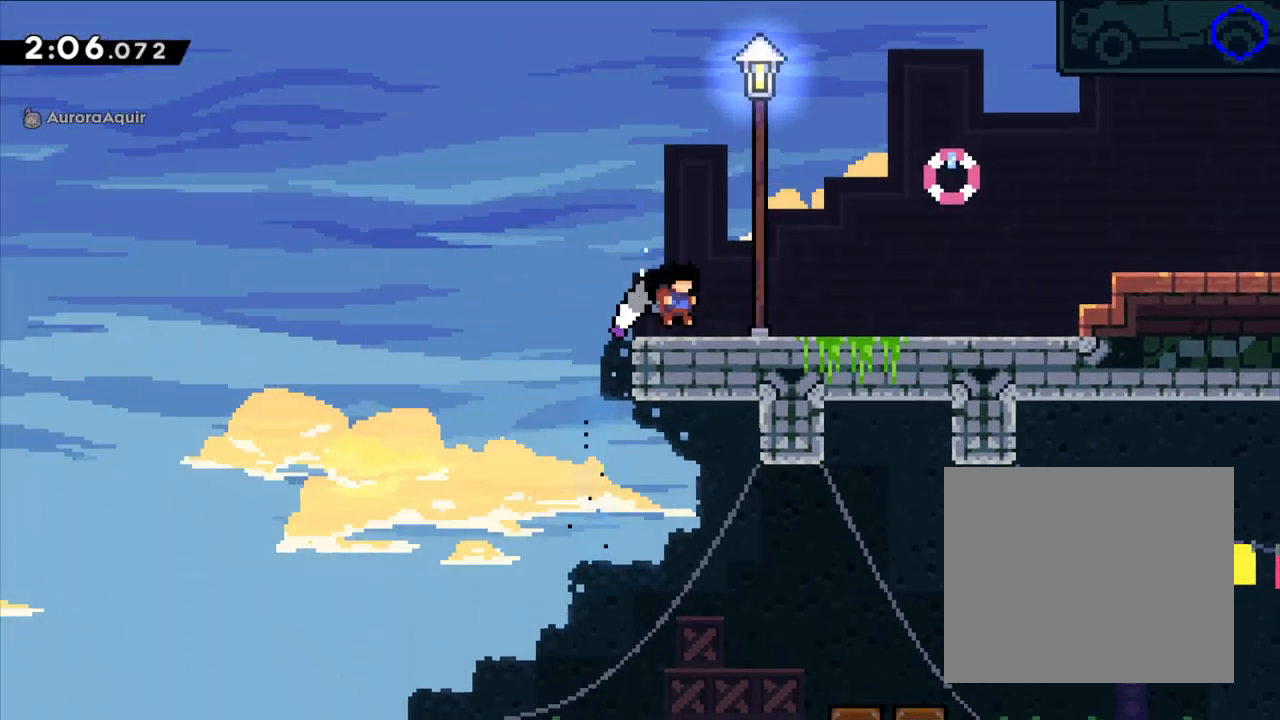
{"buttons": ["B"], "left_stick": "up-right", "right_stick": "center", "events": [[83, "Y", "down"], [250, "B", "down"], [250, "Y", "up"], [283, "right_stick", "down-right"], [333, "right_stick", "center"], [383, "left_stick", "up-right"]]}
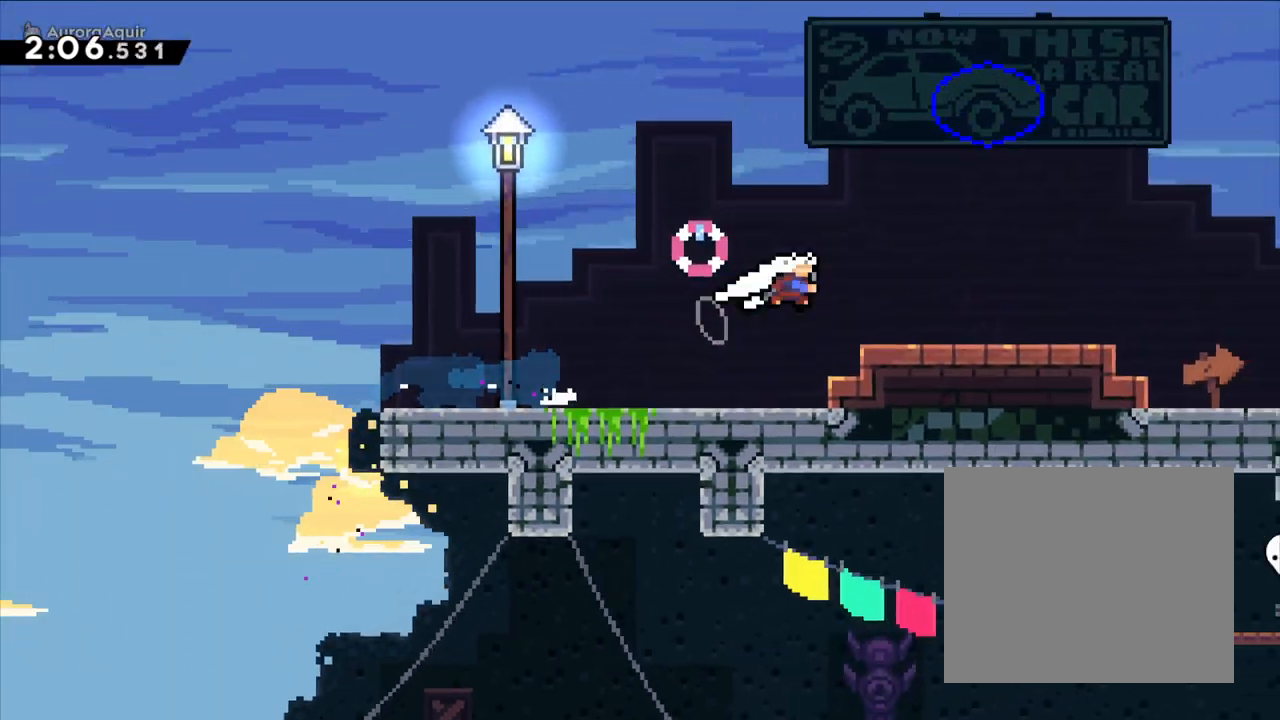
{"buttons": [], "left_stick": "center", "right_stick": "center", "events": [[17, "Y", "down"], [200, "B", "up"], [217, "Y", "up"], [350, "left_stick", "center"]]}